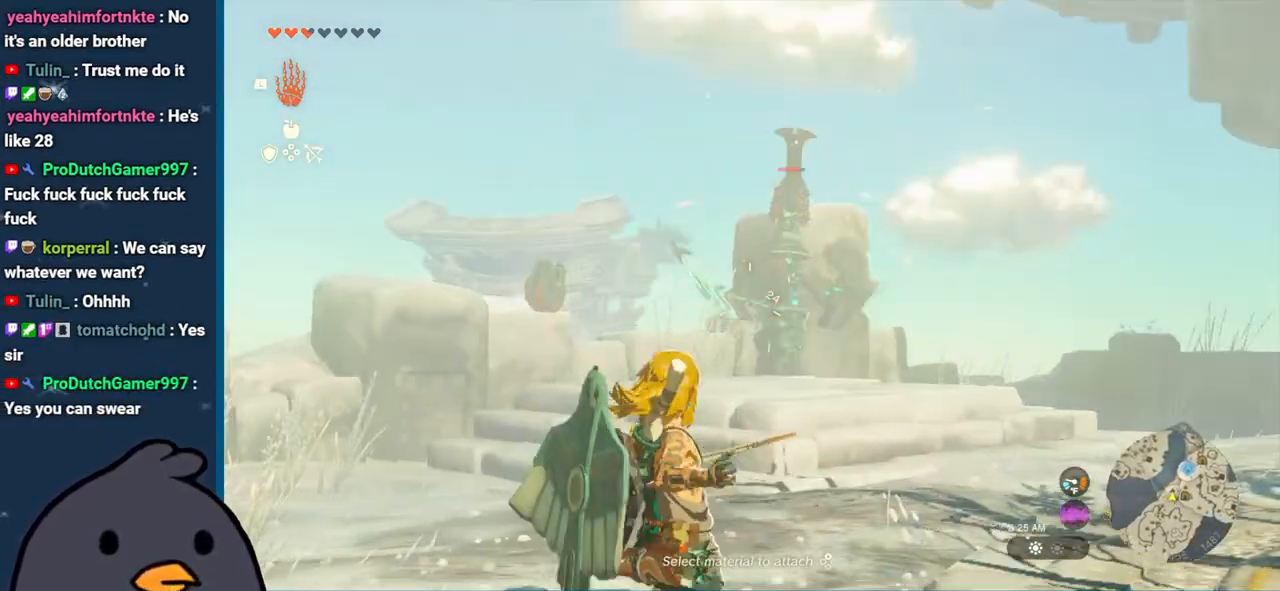
Gameplay with a controller (Nintendo layout); each line is a JSON object with the inputs held at the frame after it. "events" lists button and stick changes between this image and that frame as [ms after this image, input, new state], when the widget could be followed in between. Not read: L3 R3.
{"buttons": ["B"], "left_stick": "up", "right_stick": "center", "events": [[67, "B", "down"]]}
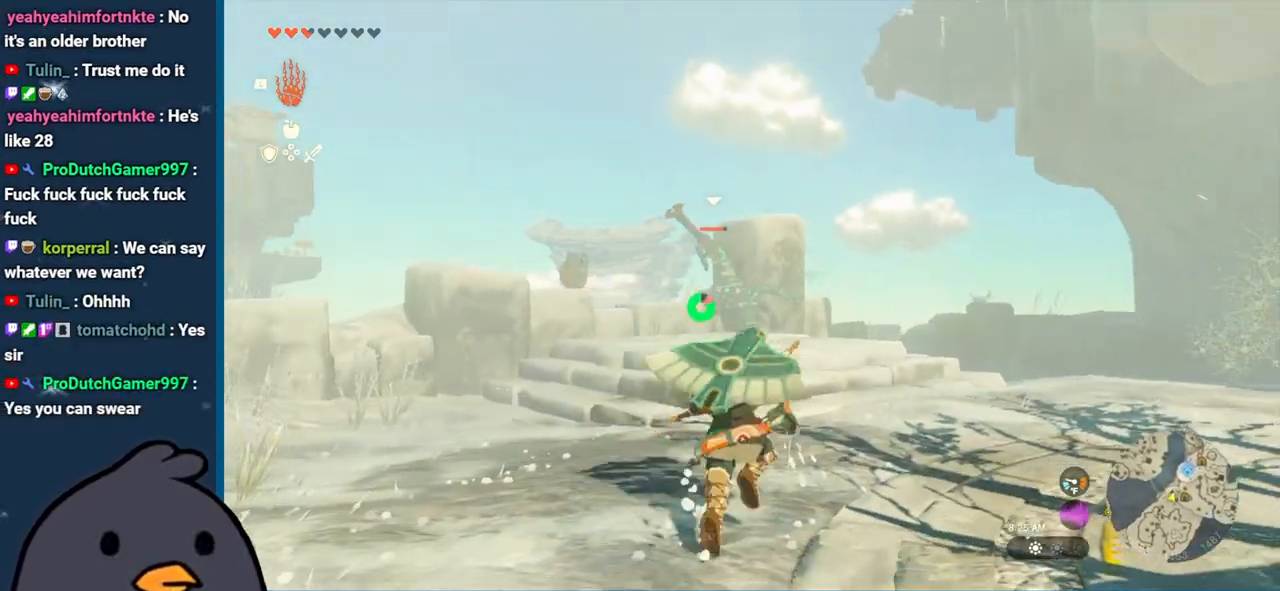
{"buttons": ["B"], "left_stick": "up", "right_stick": "center", "events": []}
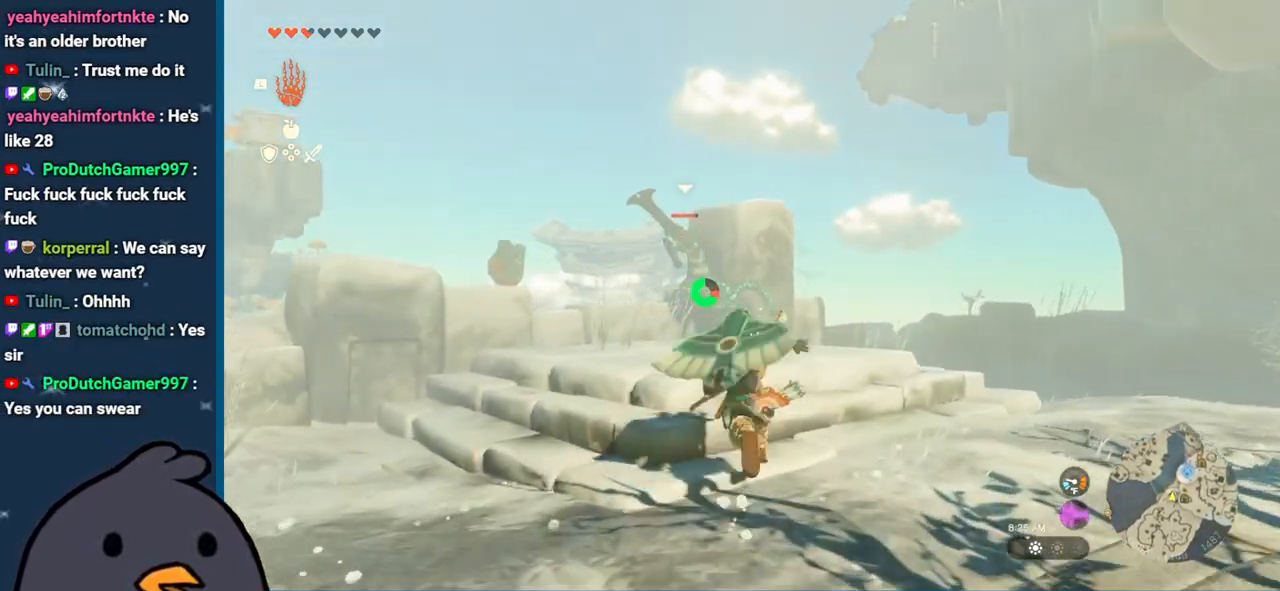
{"buttons": ["L2"], "left_stick": "up", "right_stick": "center", "events": [[417, "B", "up"], [450, "L2", "down"]]}
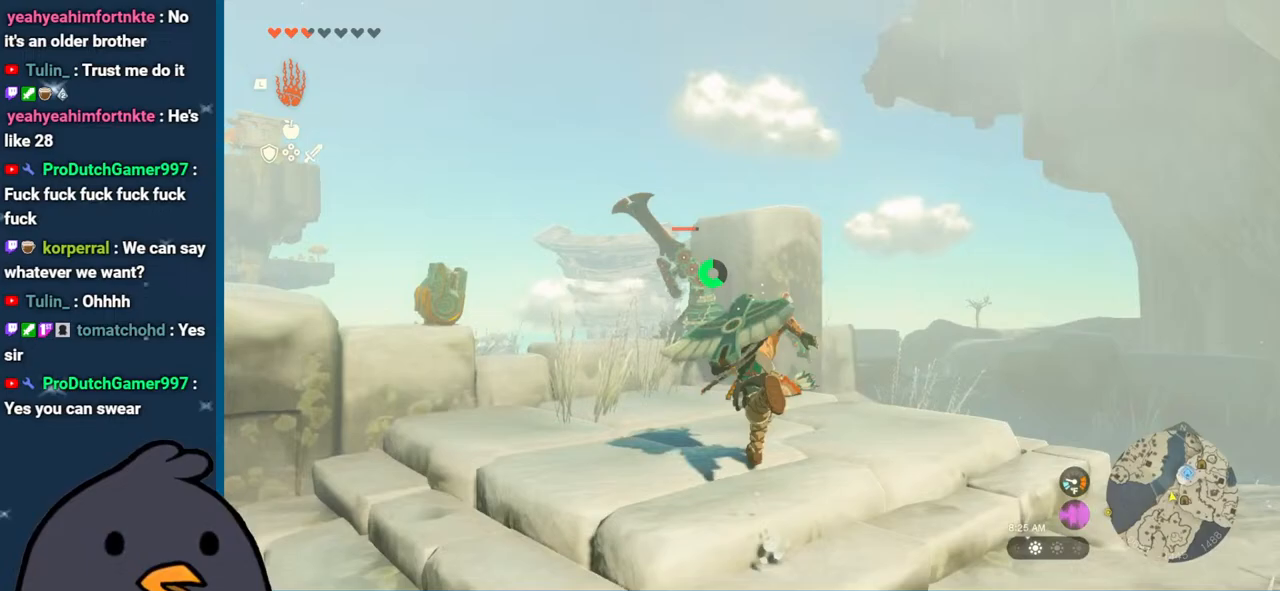
{"buttons": ["L2"], "left_stick": "center", "right_stick": "center", "events": [[233, "Y", "down"], [317, "left_stick", "center"], [333, "Y", "up"], [400, "Y", "down"], [500, "Y", "up"]]}
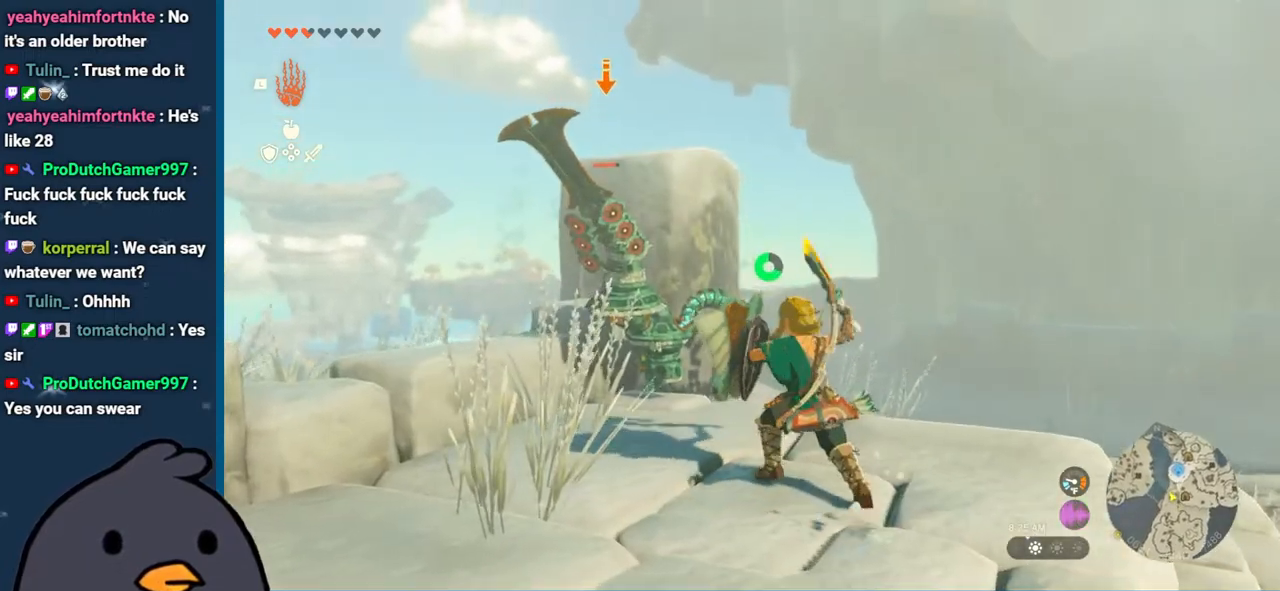
{"buttons": ["L2"], "left_stick": "up-left", "right_stick": "center", "events": [[33, "left_stick", "down-left"], [50, "Y", "down"], [150, "Y", "up"], [167, "left_stick", "up-left"], [200, "Y", "down"], [317, "Y", "up"], [367, "Y", "down"], [483, "Y", "up"]]}
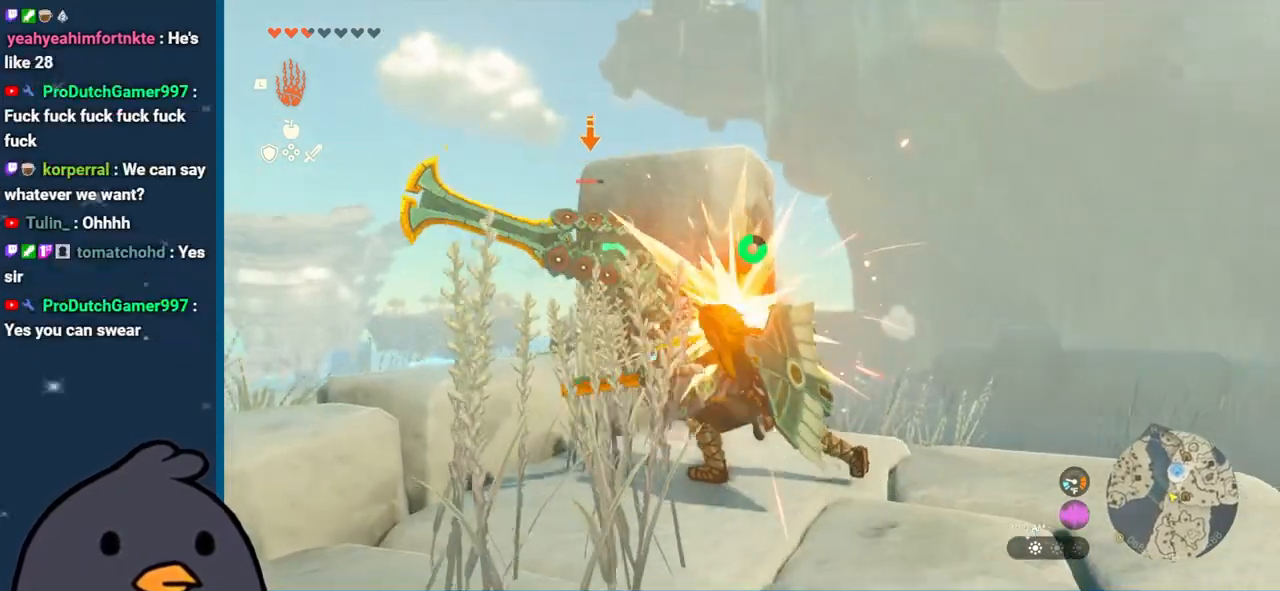
{"buttons": ["L2"], "left_stick": "down-right", "right_stick": "down-left", "events": [[67, "Y", "down"], [100, "left_stick", "down"], [117, "Y", "up"], [200, "Y", "down"], [317, "Y", "up"], [333, "right_stick", "down-left"], [400, "left_stick", "down-right"]]}
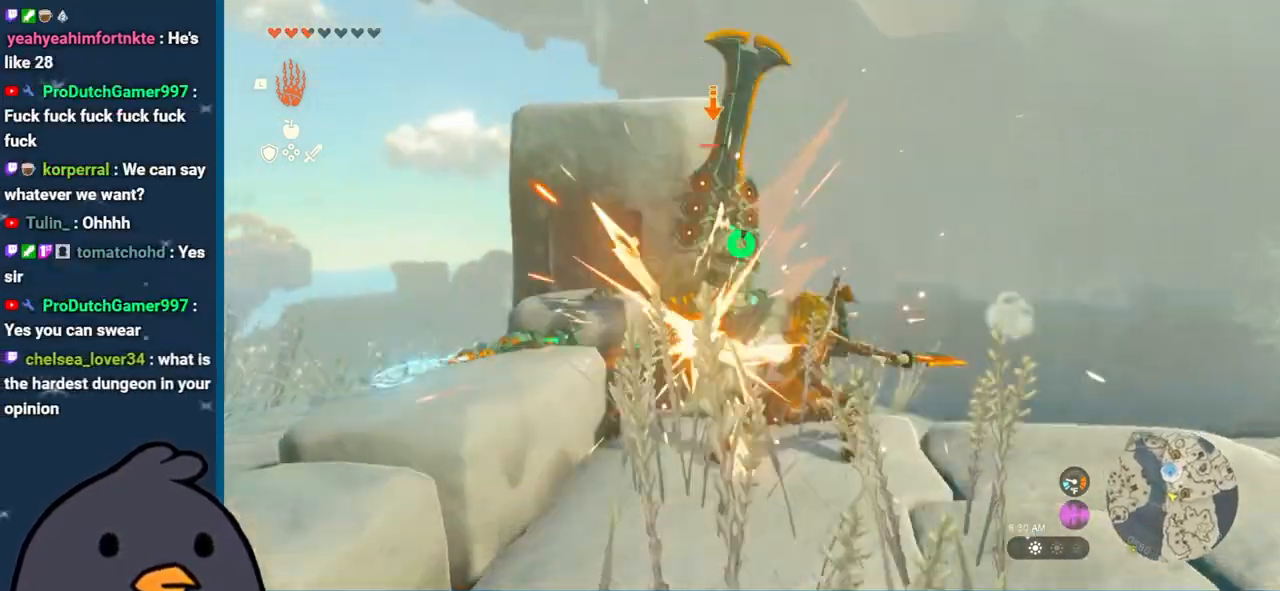
{"buttons": ["Y", "L2"], "left_stick": "down-right", "right_stick": "center", "events": [[17, "Y", "down"], [17, "right_stick", "center"], [117, "Y", "up"], [133, "right_stick", "down-left"], [433, "right_stick", "center"], [467, "Y", "down"]]}
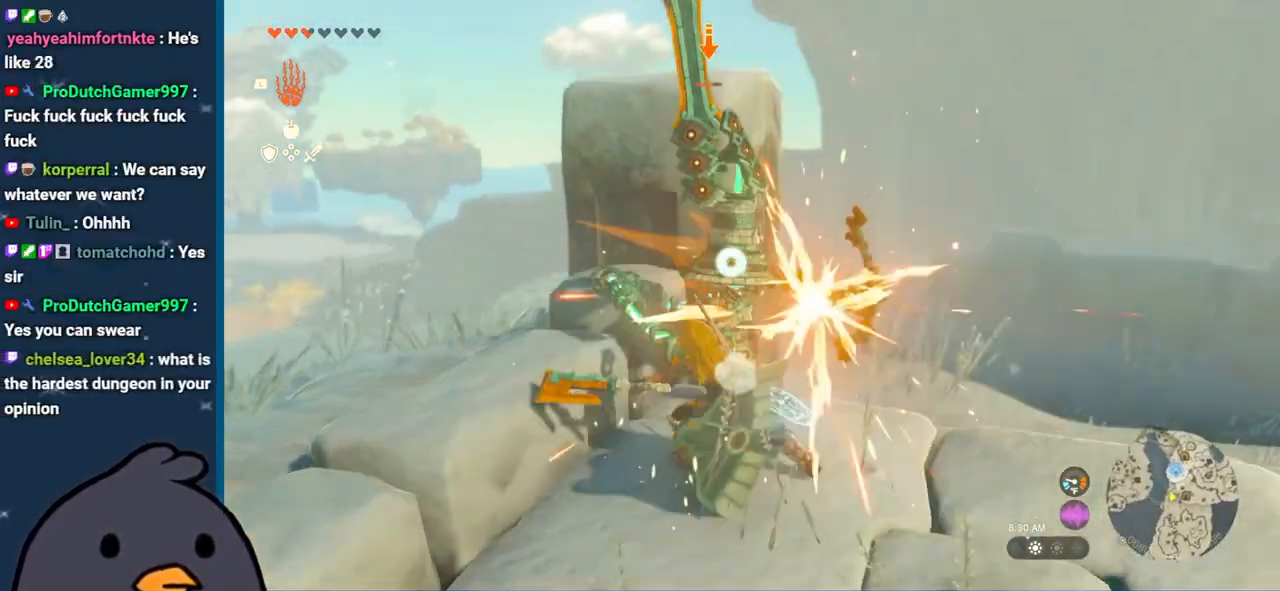
{"buttons": ["L2"], "left_stick": "down-right", "right_stick": "left", "events": [[67, "Y", "up"], [83, "right_stick", "down-left"], [250, "right_stick", "left"]]}
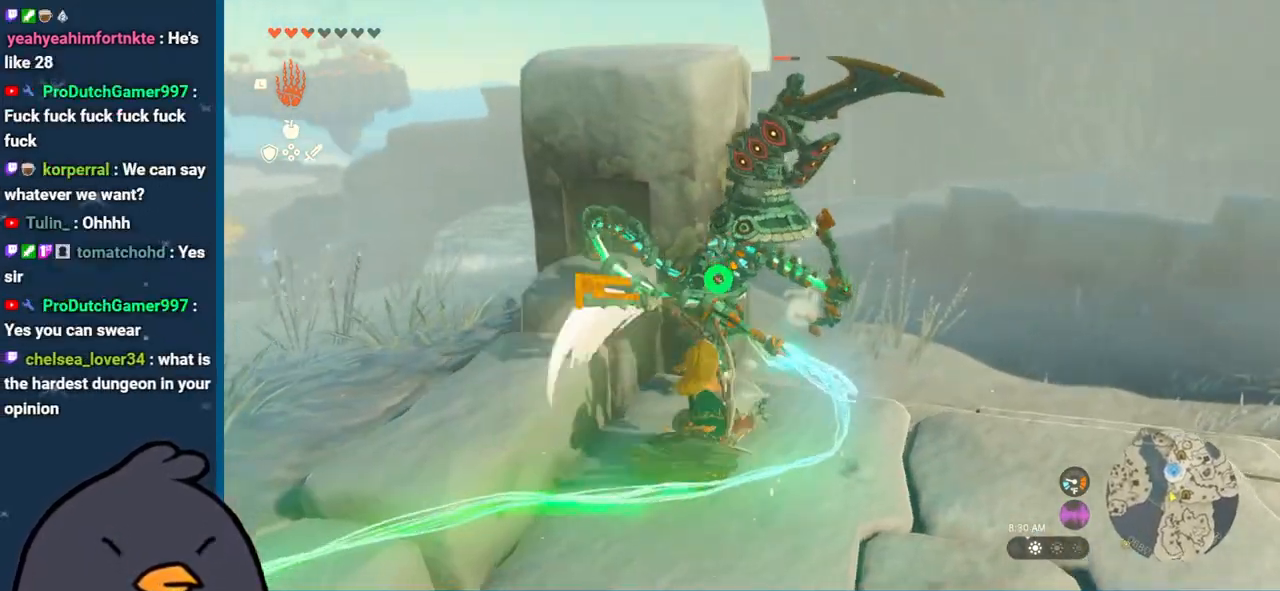
{"buttons": ["Y", "L2"], "left_stick": "right", "right_stick": "center", "events": [[33, "left_stick", "down"], [133, "right_stick", "center"], [417, "left_stick", "right"], [467, "Y", "down"]]}
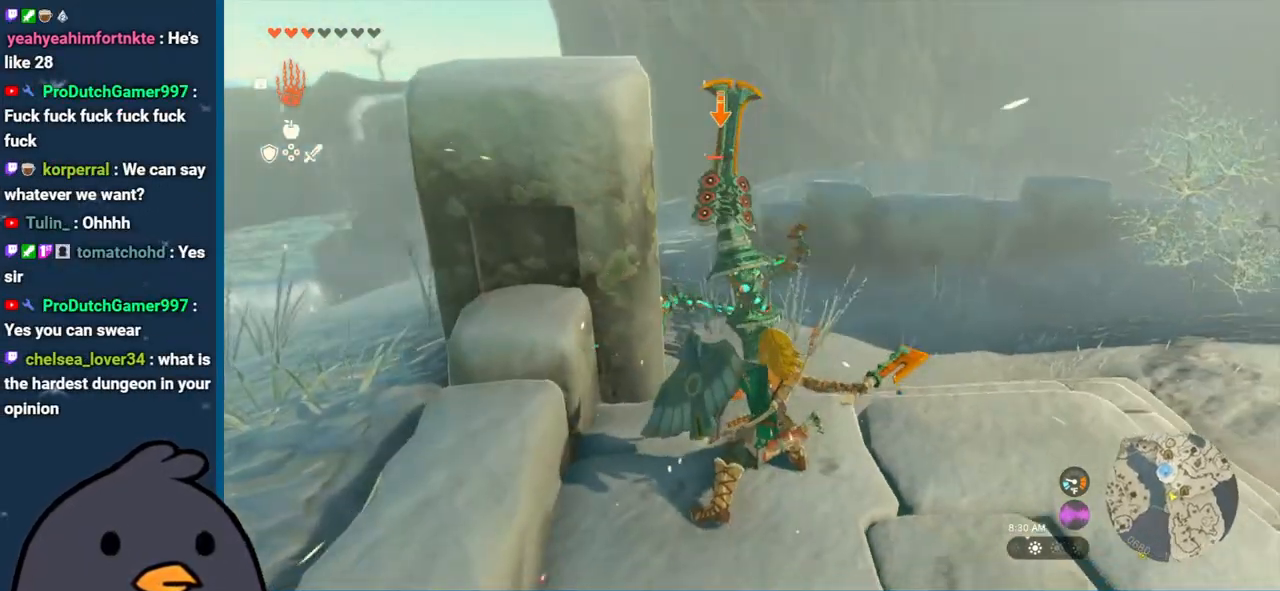
{"buttons": ["Y", "L2"], "left_stick": "up", "right_stick": "center", "events": [[67, "Y", "up"], [67, "left_stick", "up"], [133, "Y", "down"], [267, "Y", "up"], [317, "Y", "down"], [417, "Y", "up"], [500, "Y", "down"]]}
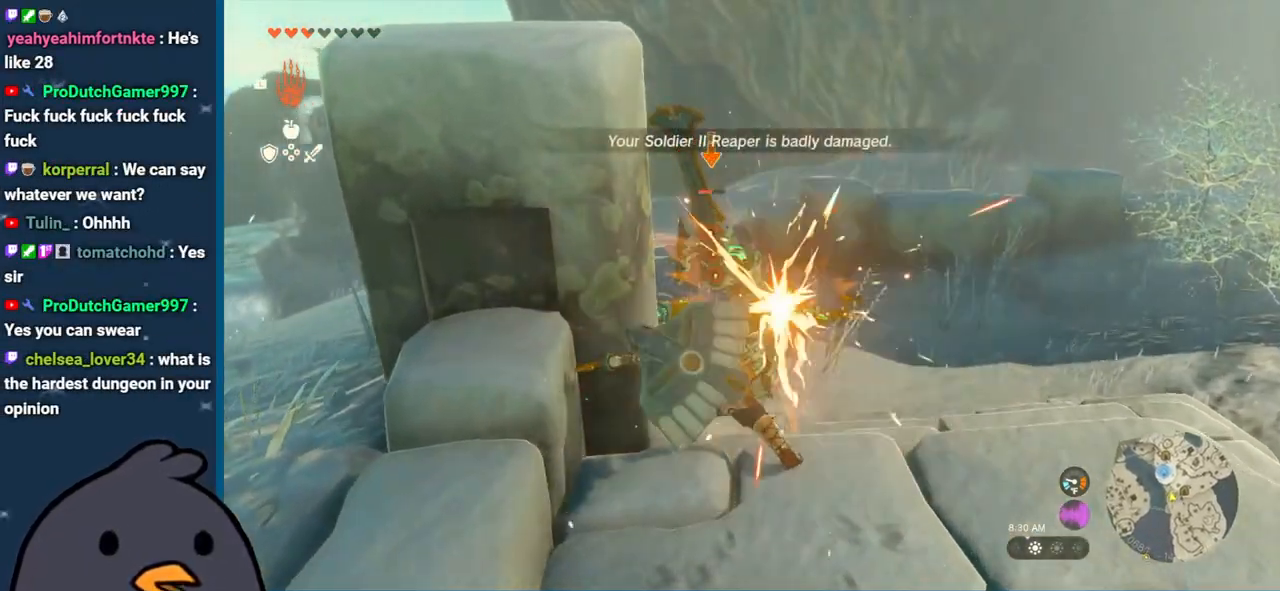
{"buttons": ["L2"], "left_stick": "up", "right_stick": "center", "events": [[117, "Y", "up"], [167, "Y", "down"], [300, "Y", "up"], [350, "Y", "down"], [450, "Y", "up"]]}
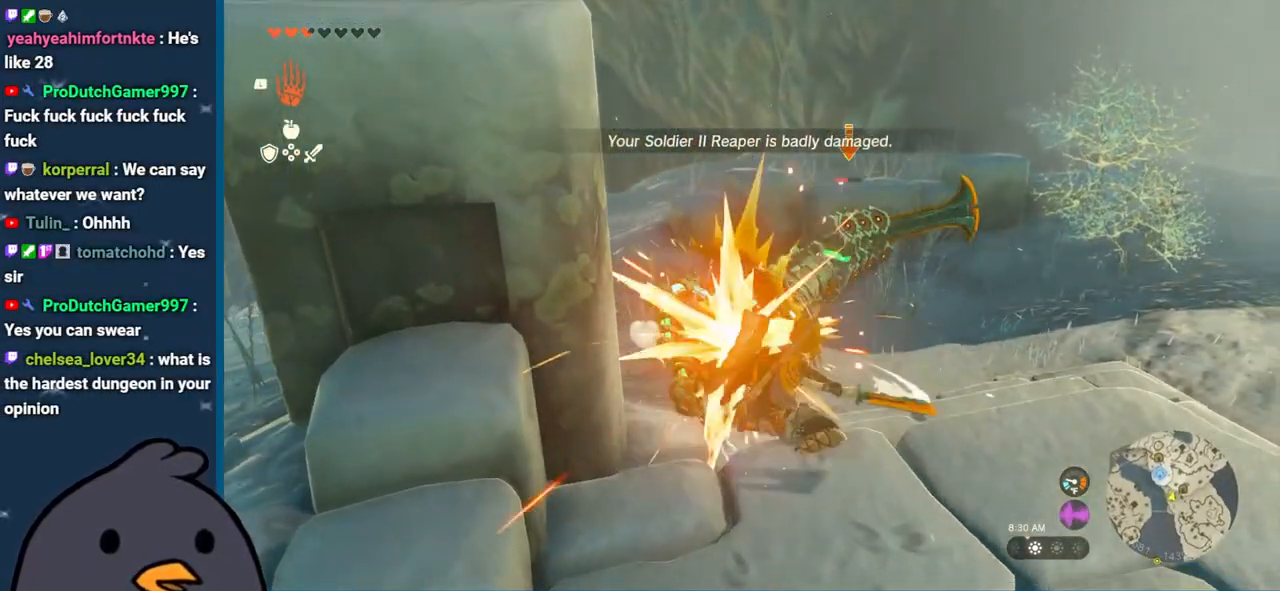
{"buttons": ["L2"], "left_stick": "up", "right_stick": "down-left", "events": [[33, "Y", "down"], [117, "Y", "up"], [183, "Y", "down"], [300, "Y", "up"], [367, "Y", "down"], [467, "Y", "up"], [467, "right_stick", "down-left"]]}
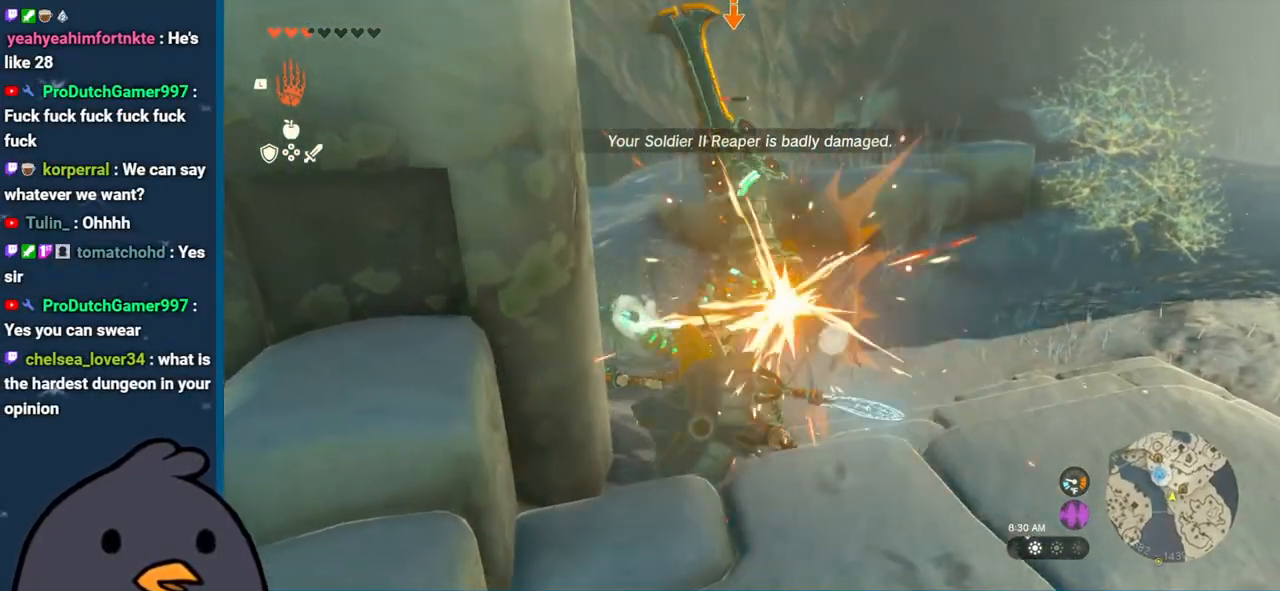
{"buttons": ["L2"], "left_stick": "up", "right_stick": "left", "events": [[117, "Y", "down"], [133, "right_stick", "center"], [217, "Y", "up"], [333, "right_stick", "left"]]}
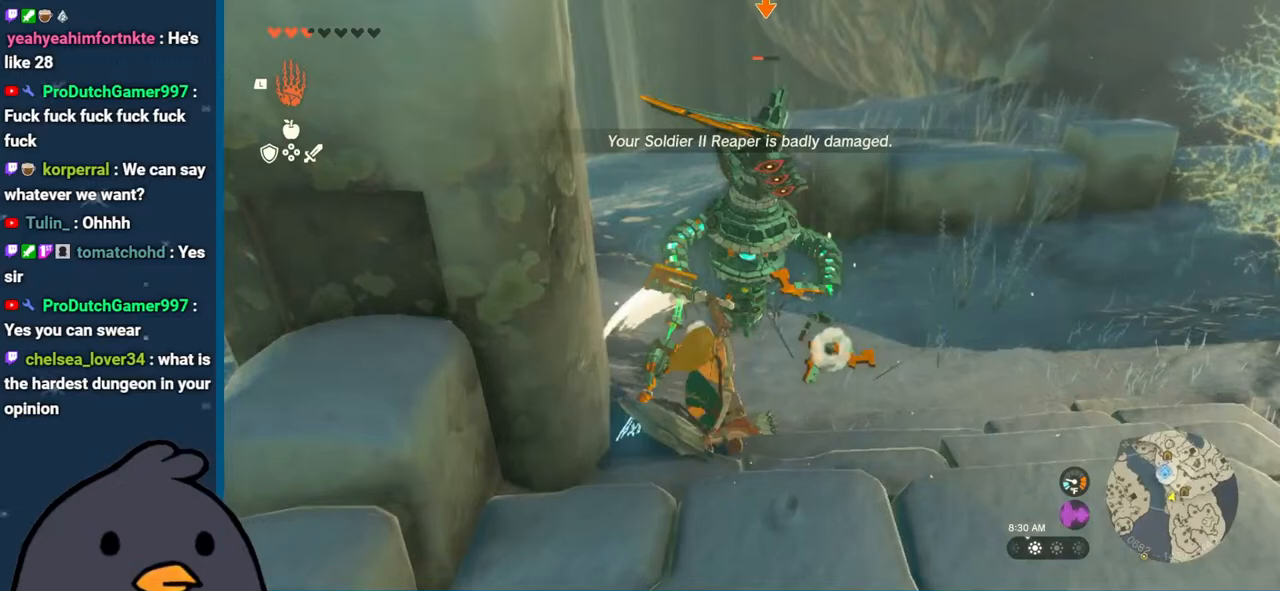
{"buttons": ["L2"], "left_stick": "up-right", "right_stick": "center", "events": [[50, "right_stick", "center"], [67, "left_stick", "down-right"], [350, "left_stick", "up-right"]]}
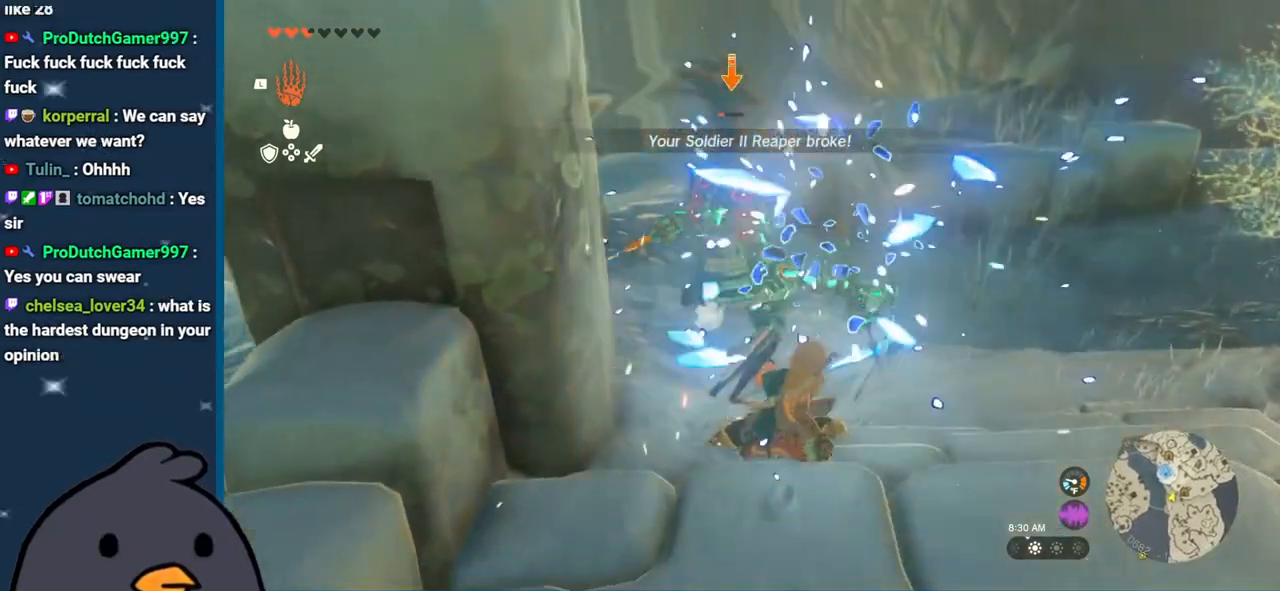
{"buttons": ["L2"], "left_stick": "up-right", "right_stick": "center", "events": [[33, "right_stick", "up"], [167, "L2", "up"], [200, "left_stick", "up"], [217, "right_stick", "center"], [367, "left_stick", "up-left"], [483, "L2", "down"], [500, "left_stick", "up-right"]]}
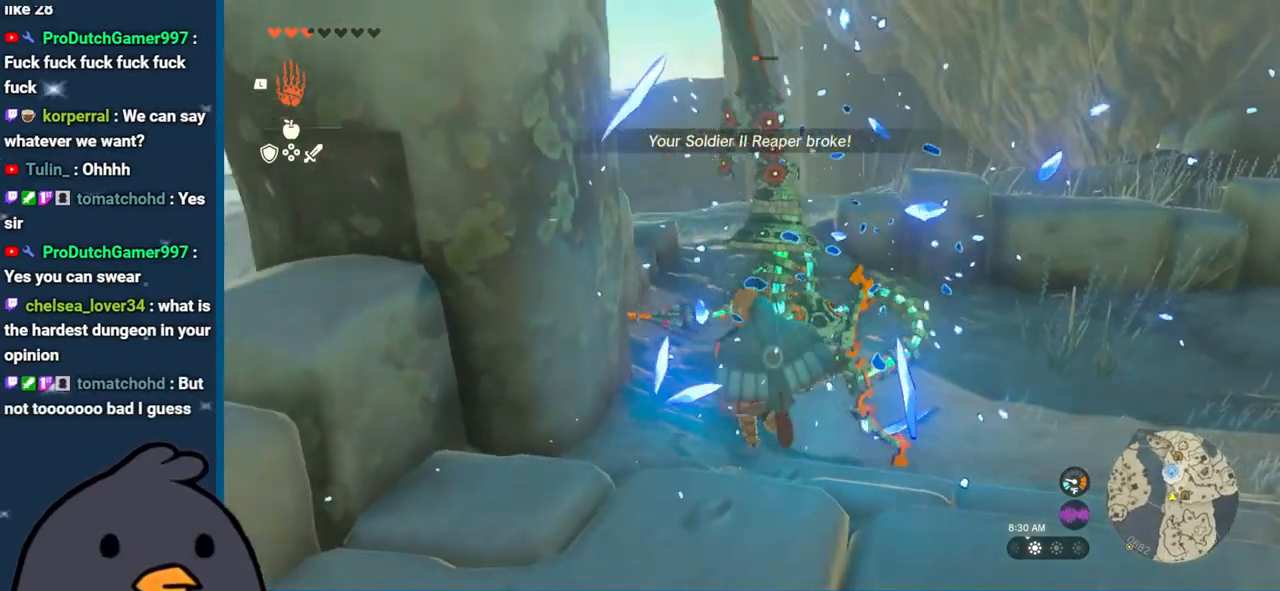
{"buttons": ["L2", "DPAD_RIGHT"], "left_stick": "center", "right_stick": "center", "events": [[83, "left_stick", "down-right"], [83, "right_stick", "left"], [200, "right_stick", "center"], [217, "left_stick", "down"], [317, "left_stick", "center"], [383, "DPAD_RIGHT", "down"]]}
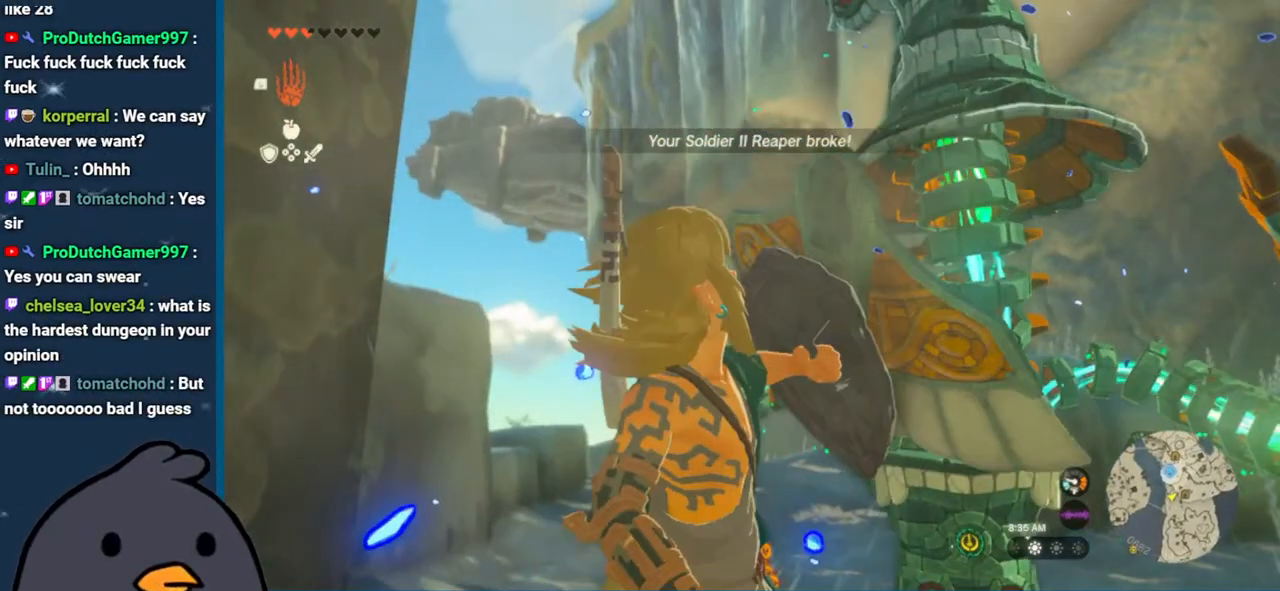
{"buttons": ["L2", "DPAD_RIGHT"], "left_stick": "center", "right_stick": "center", "events": [[283, "right_stick", "right"], [417, "right_stick", "center"]]}
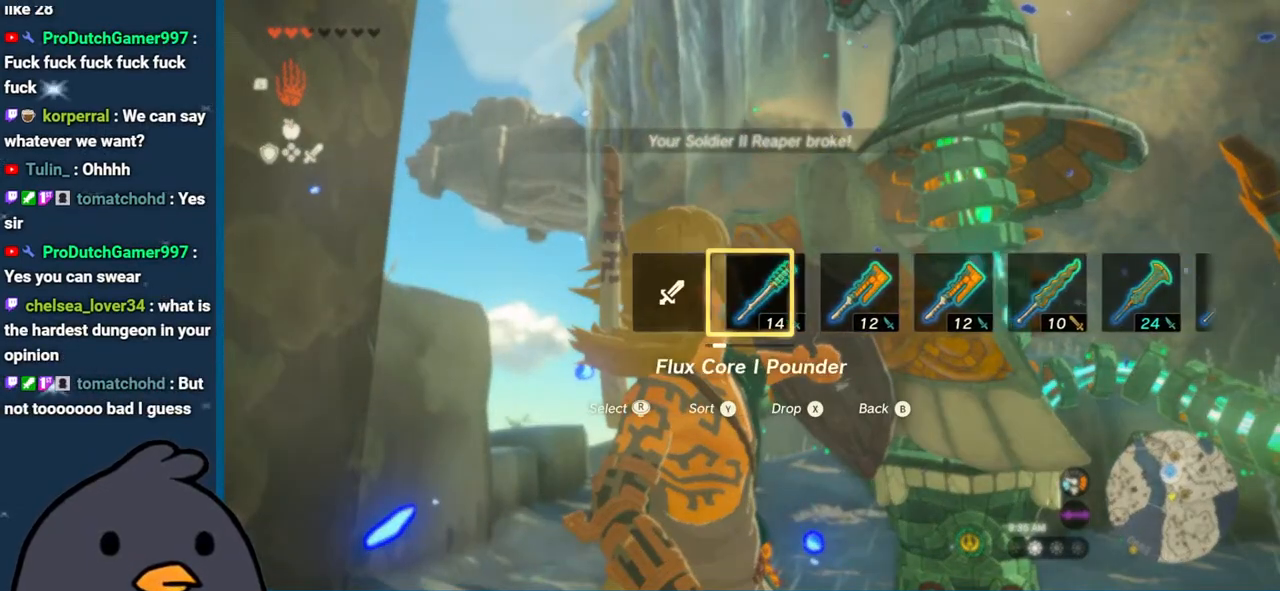
{"buttons": ["L2", "DPAD_RIGHT"], "left_stick": "center", "right_stick": "right", "events": [[50, "right_stick", "right"], [167, "right_stick", "center"], [450, "right_stick", "right"]]}
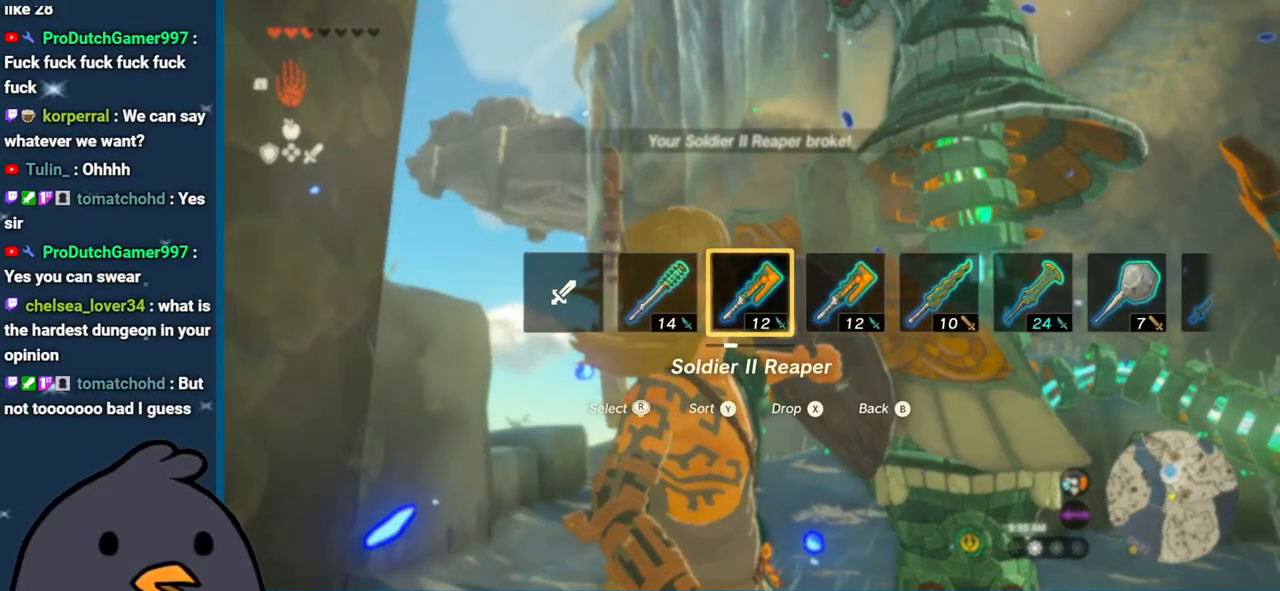
{"buttons": ["L2", "DPAD_RIGHT"], "left_stick": "center", "right_stick": "center", "events": [[67, "right_stick", "center"]]}
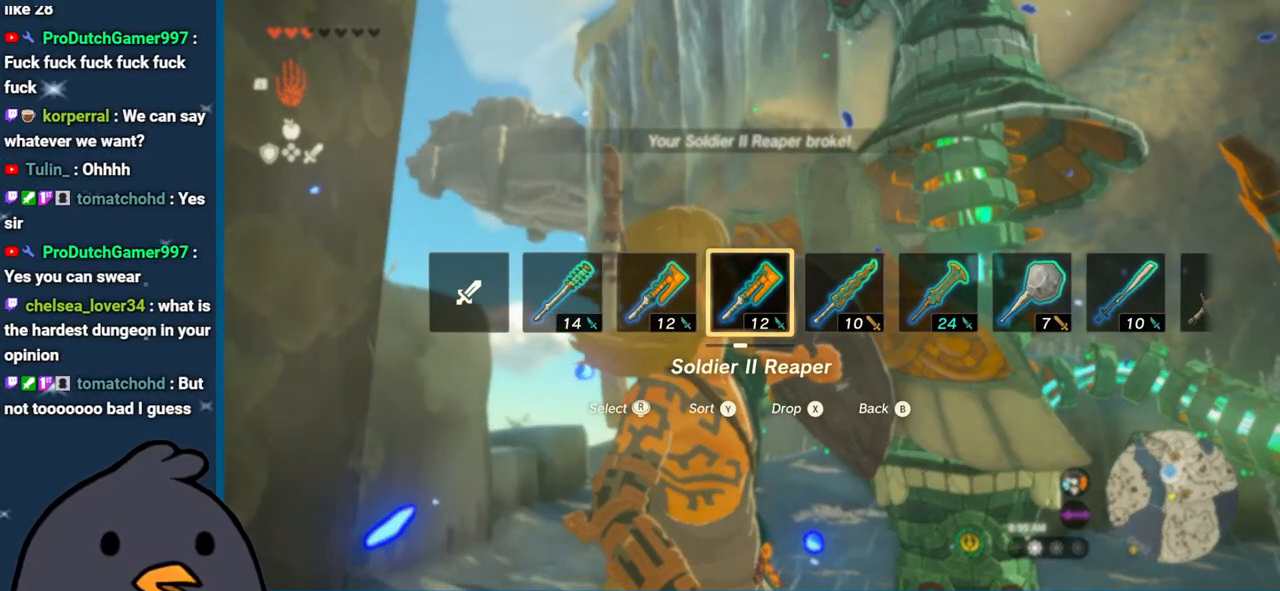
{"buttons": ["L2", "DPAD_RIGHT"], "left_stick": "center", "right_stick": "center", "events": []}
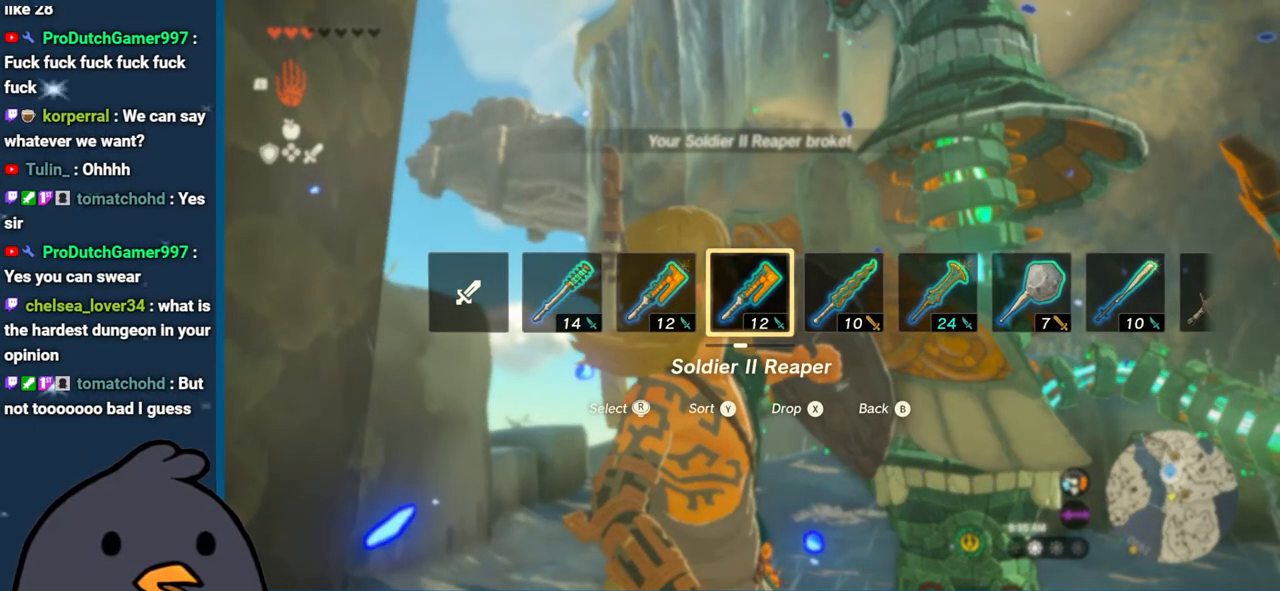
{"buttons": ["L2"], "left_stick": "center", "right_stick": "center", "events": [[117, "DPAD_RIGHT", "up"]]}
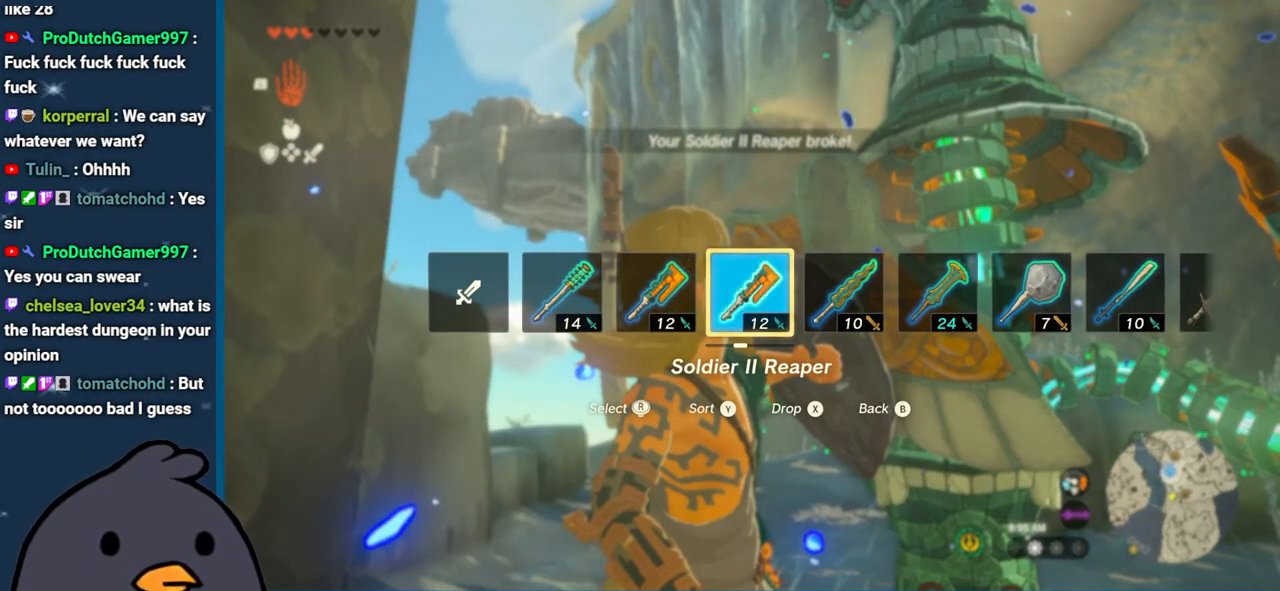
{"buttons": ["Y", "L2"], "left_stick": "center", "right_stick": "down", "events": [[17, "Y", "down"], [83, "Y", "up"], [150, "Y", "down"], [267, "Y", "up"], [333, "Y", "down"], [350, "right_stick", "down"], [417, "Y", "up"], [483, "Y", "down"]]}
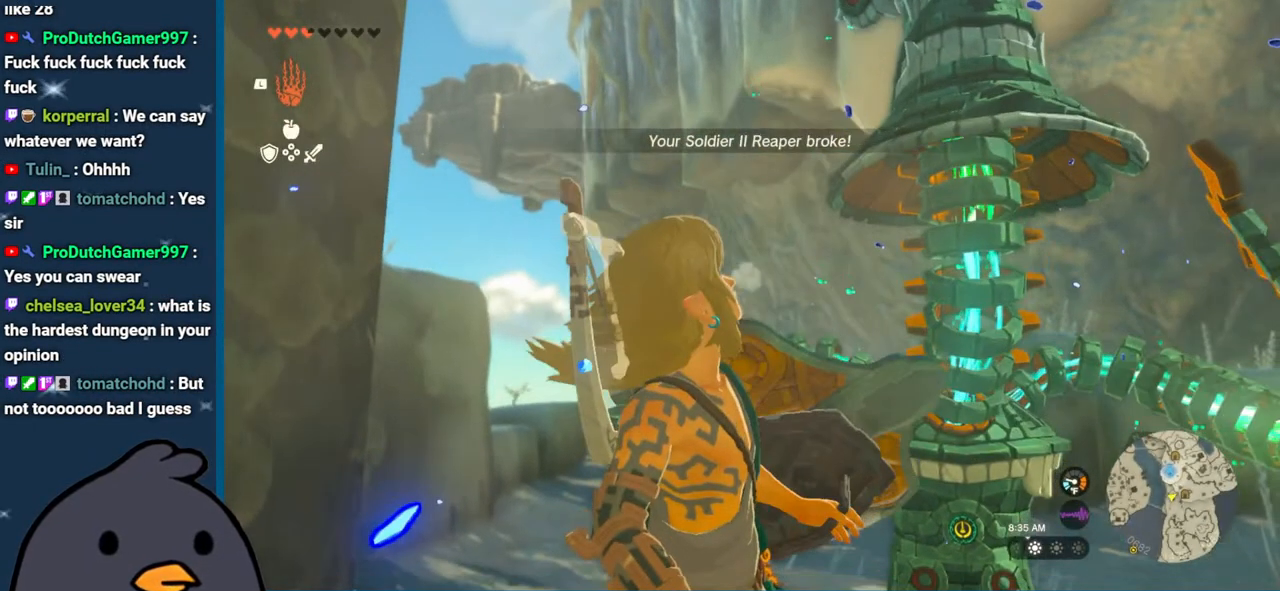
{"buttons": ["L2"], "left_stick": "center", "right_stick": "center", "events": [[67, "Y", "up"], [150, "Y", "down"], [217, "Y", "up"], [283, "Y", "down"], [367, "Y", "up"], [433, "Y", "down"], [483, "right_stick", "center"], [500, "Y", "up"]]}
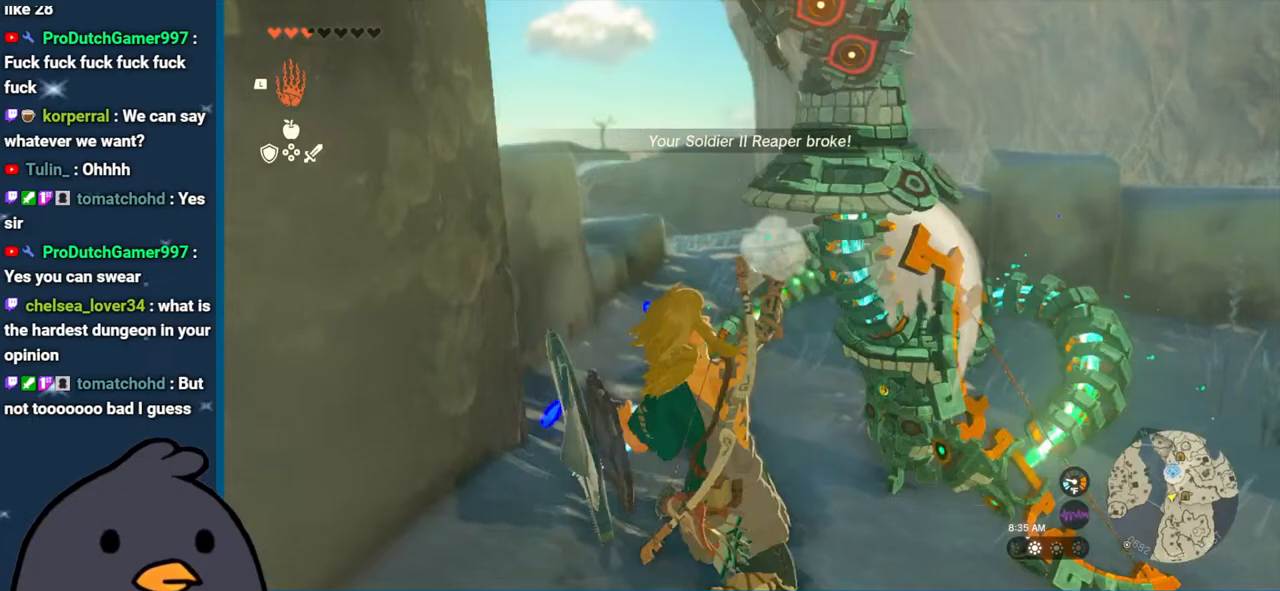
{"buttons": ["L2"], "left_stick": "center", "right_stick": "center", "events": [[67, "Y", "down"], [150, "Y", "up"], [233, "Y", "down"], [283, "Y", "up"], [367, "Y", "down"], [483, "Y", "up"]]}
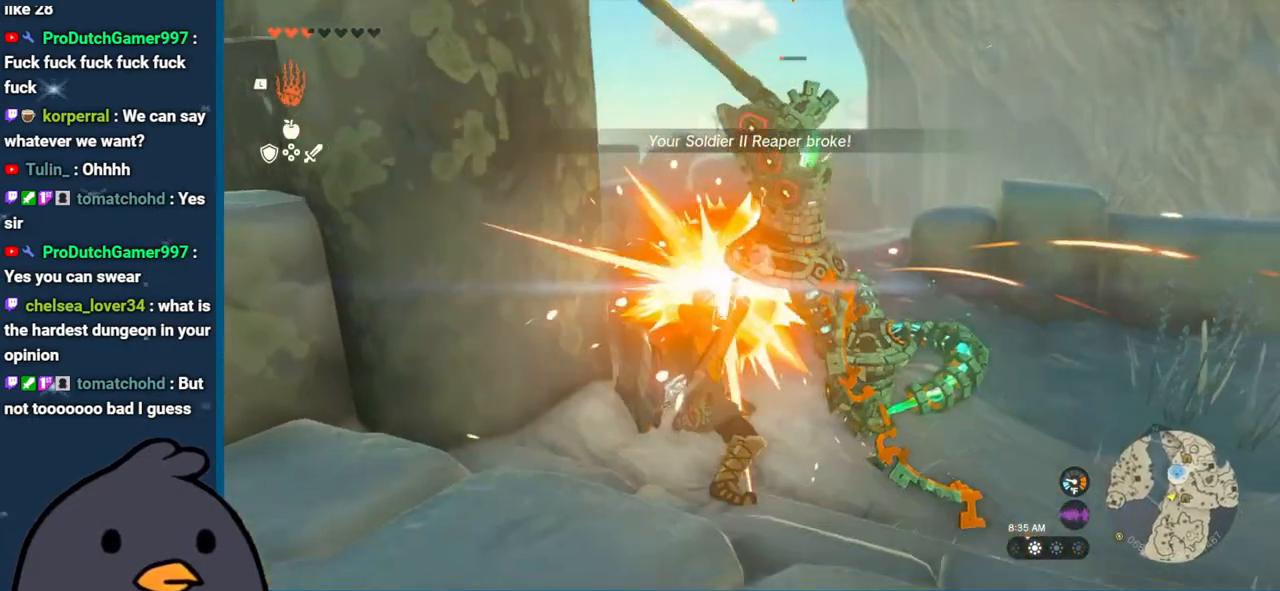
{"buttons": ["L2"], "left_stick": "down", "right_stick": "center", "events": [[33, "Y", "down"], [33, "left_stick", "down"], [100, "Y", "up"], [200, "Y", "down"], [267, "Y", "up"], [367, "Y", "down"], [433, "Y", "up"]]}
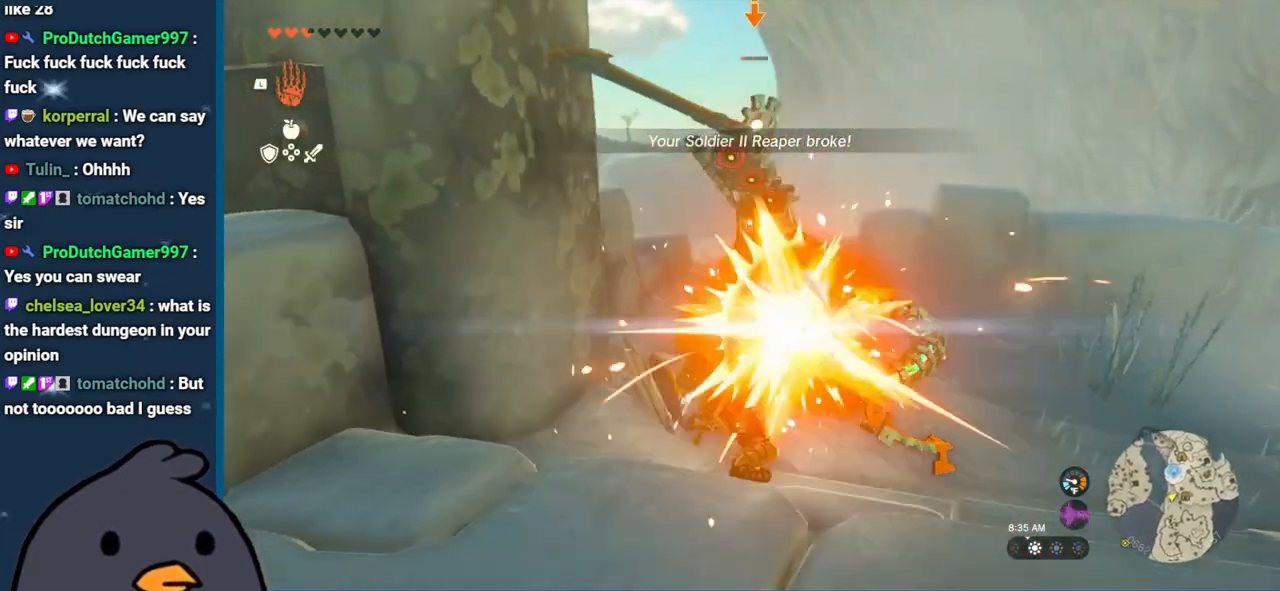
{"buttons": ["Y", "L2"], "left_stick": "center", "right_stick": "center", "events": [[33, "Y", "down"], [100, "Y", "up"], [167, "Y", "down"], [250, "Y", "up"], [267, "left_stick", "center"], [333, "Y", "down"], [400, "Y", "up"], [467, "Y", "down"]]}
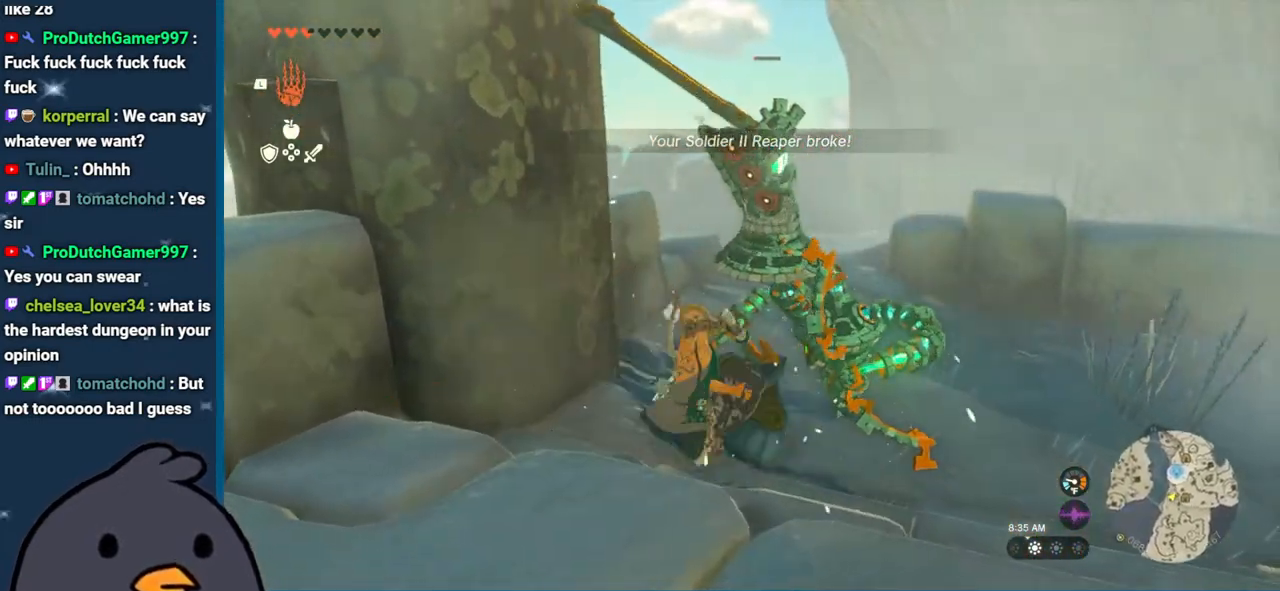
{"buttons": ["L2"], "left_stick": "up-right", "right_stick": "center", "events": [[33, "left_stick", "down-right"], [83, "Y", "up"], [150, "Y", "down"], [233, "Y", "up"], [233, "left_stick", "right"], [333, "left_stick", "up-right"]]}
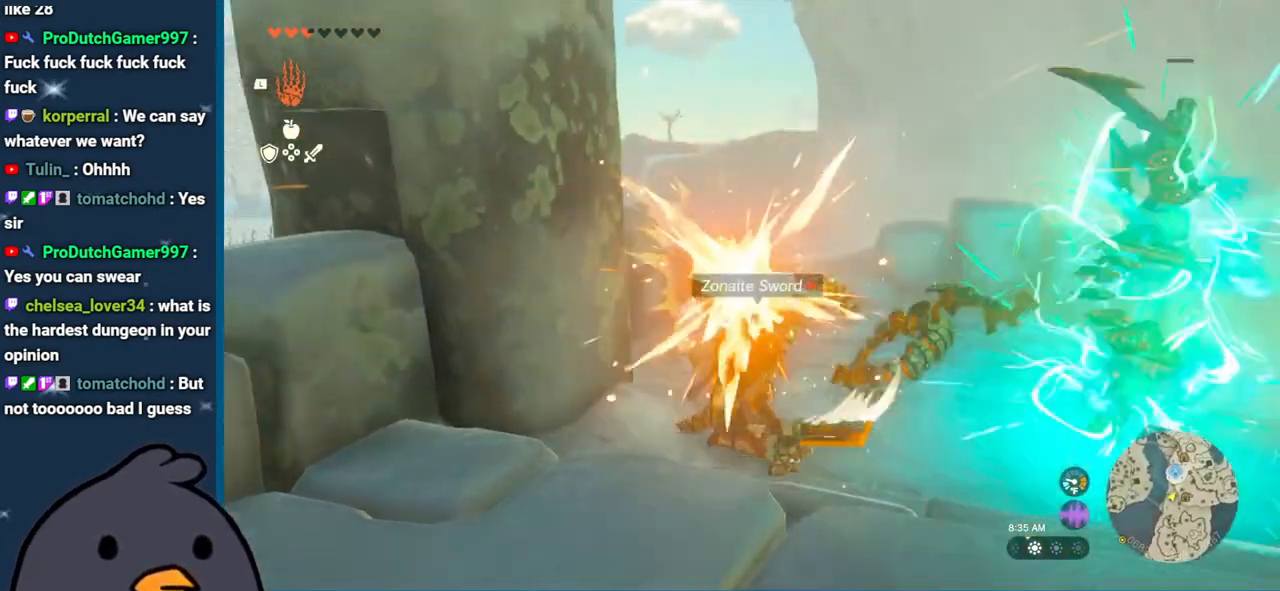
{"buttons": ["A"], "left_stick": "right", "right_stick": "center", "events": [[217, "A", "down"], [267, "L2", "up"], [283, "left_stick", "right"], [300, "A", "up"], [383, "A", "down"], [433, "A", "up"], [500, "A", "down"]]}
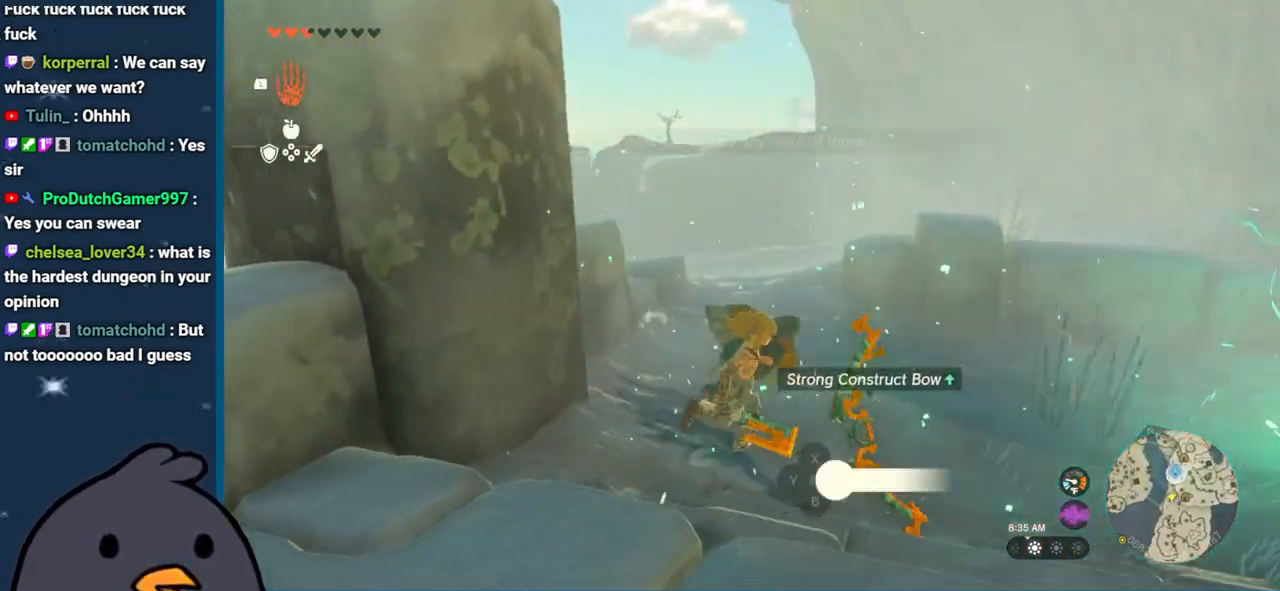
{"buttons": [], "left_stick": "center", "right_stick": "center", "events": [[67, "A", "up"], [150, "A", "down"], [233, "left_stick", "down"], [250, "A", "up"], [317, "A", "down"], [417, "A", "up"], [483, "left_stick", "center"]]}
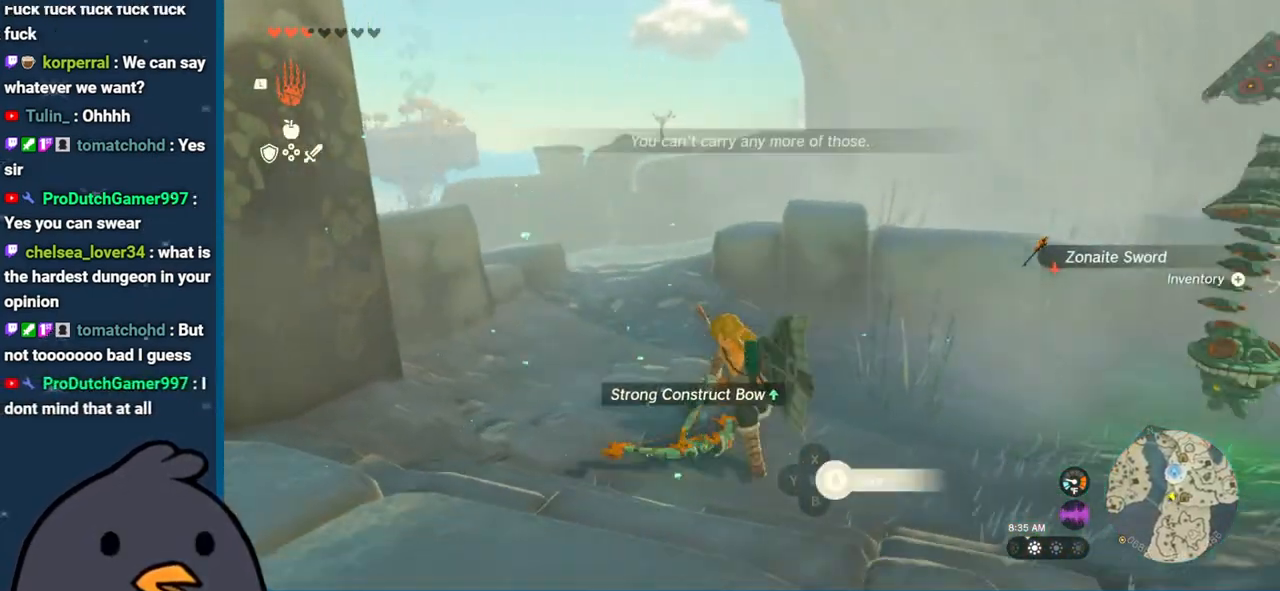
{"buttons": [], "left_stick": "center", "right_stick": "center", "events": [[167, "left_stick", "up-left"], [267, "left_stick", "center"], [300, "START", "down"], [433, "START", "up"]]}